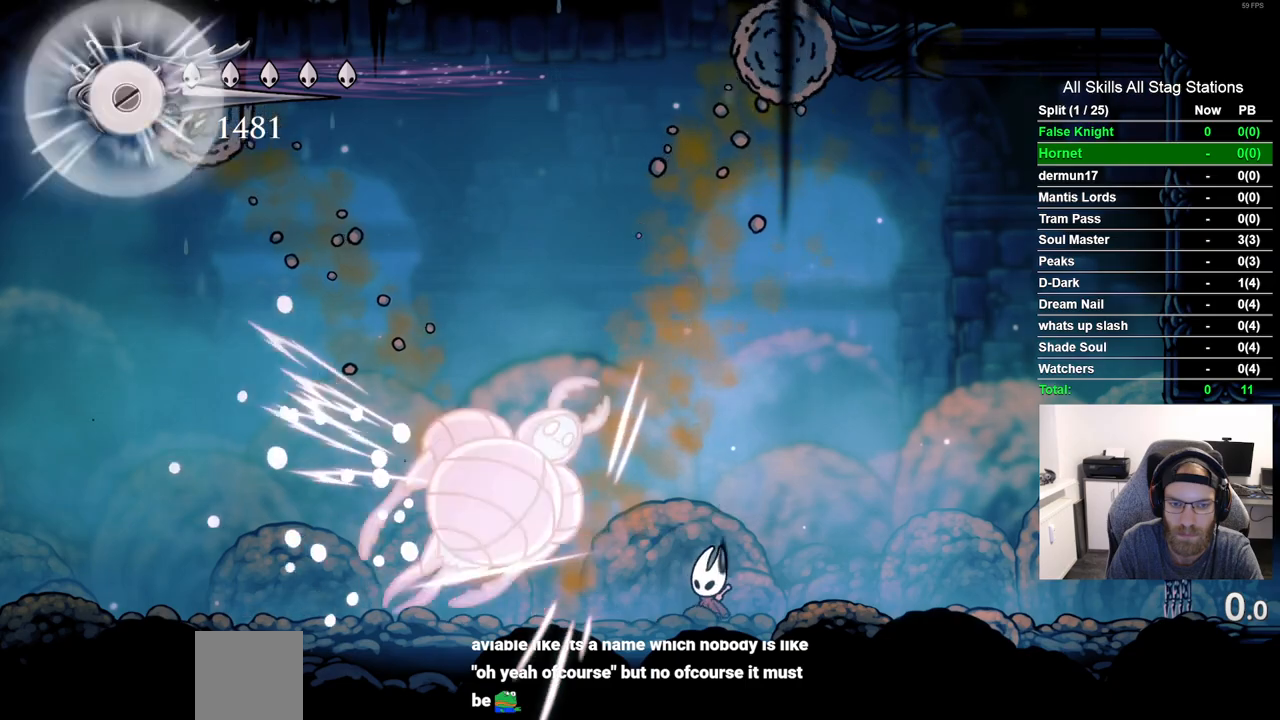
Gameplay with a controller (PlayStation layout); each line is a JSON object with the inputs held at the frame after it. "events" lists button and stick changes between this image and that frame as [ms after this image, input, new state], when the widget could be followed in between. Not read: L1 R1.
{"buttons": ["DPAD_LEFT"], "left_stick": "center", "right_stick": "center", "events": [[83, "DPAD_LEFT", "down"], [167, "SQUARE", "down"], [183, "DPAD_LEFT", "up"], [267, "SQUARE", "up"], [300, "DPAD_LEFT", "down"]]}
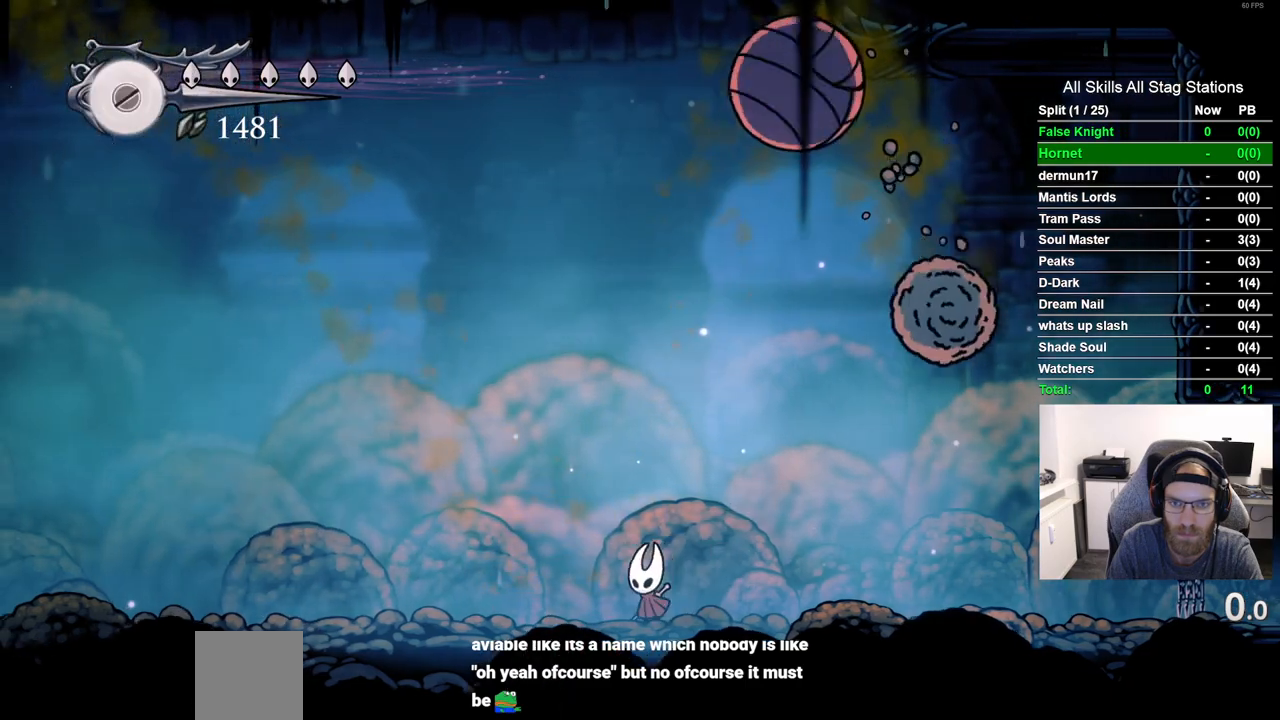
{"buttons": [], "left_stick": "center", "right_stick": "center", "events": [[83, "DPAD_DOWN", "down"], [117, "DPAD_LEFT", "up"], [167, "DPAD_DOWN", "up"]]}
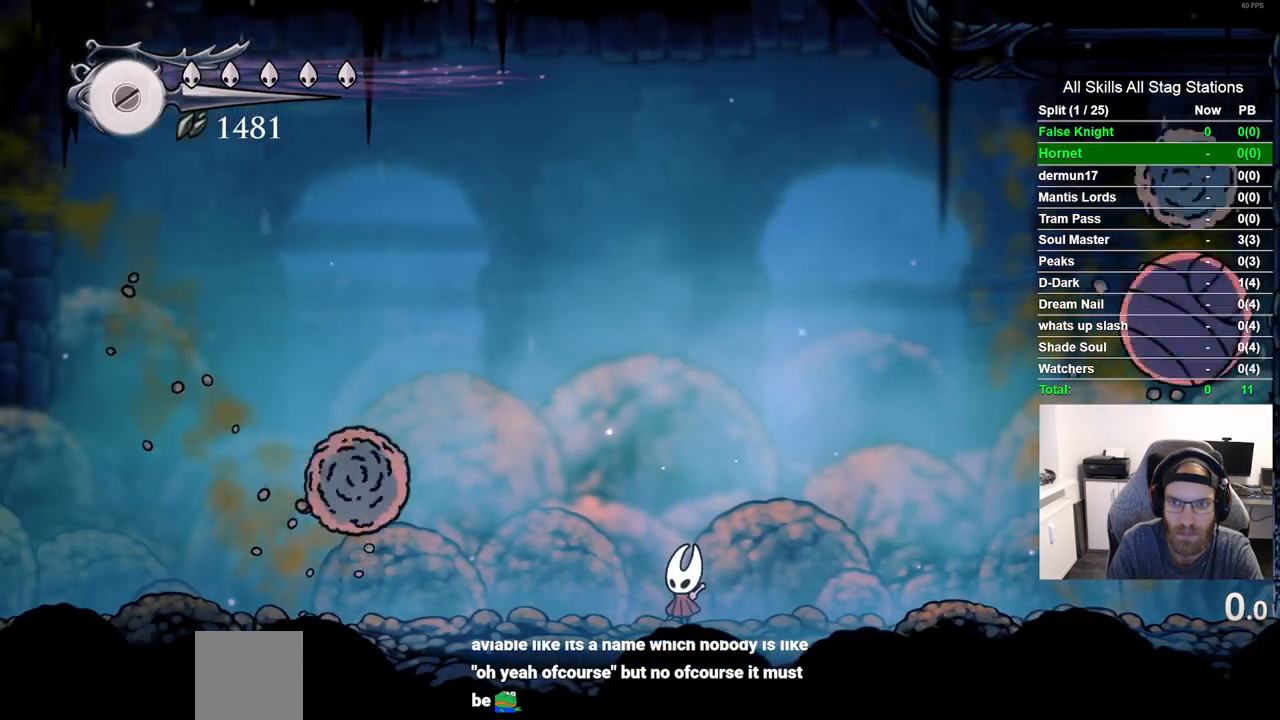
{"buttons": ["DPAD_LEFT"], "left_stick": "center", "right_stick": "center", "events": [[217, "DPAD_LEFT", "down"]]}
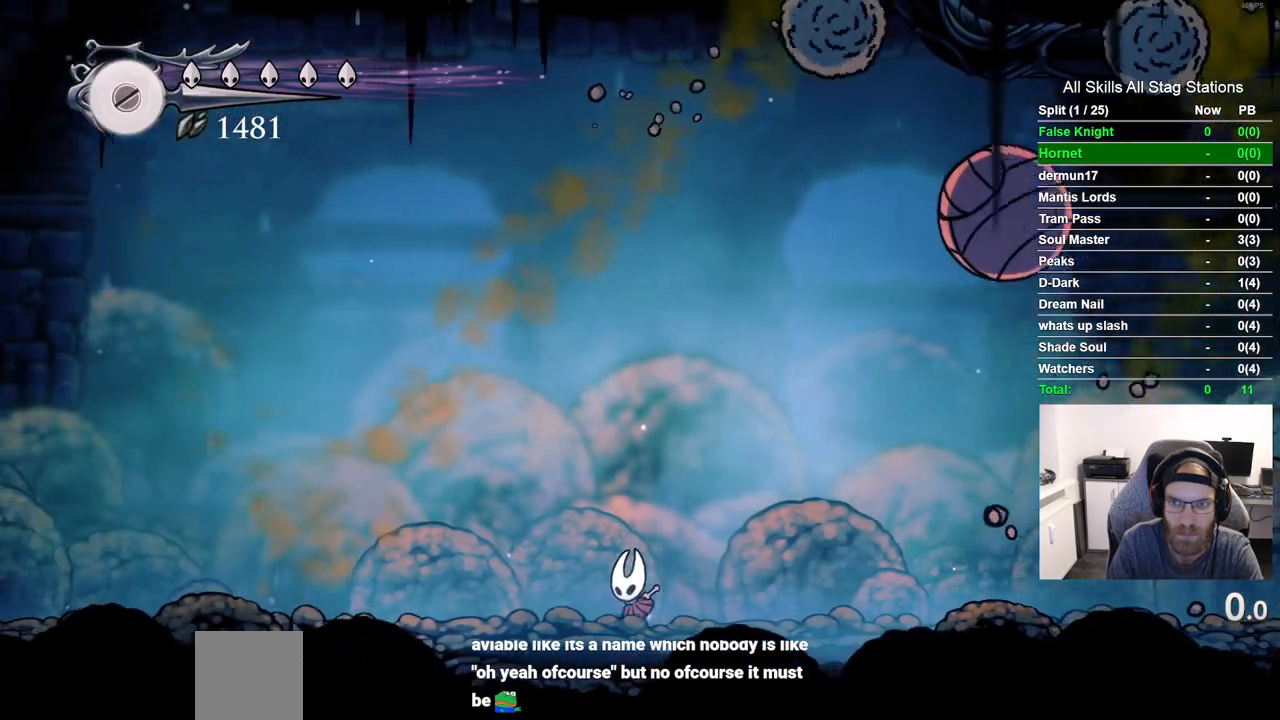
{"buttons": ["DPAD_RIGHT"], "left_stick": "center", "right_stick": "center", "events": [[167, "DPAD_LEFT", "up"], [333, "DPAD_LEFT", "down"], [417, "DPAD_LEFT", "up"], [500, "DPAD_RIGHT", "down"]]}
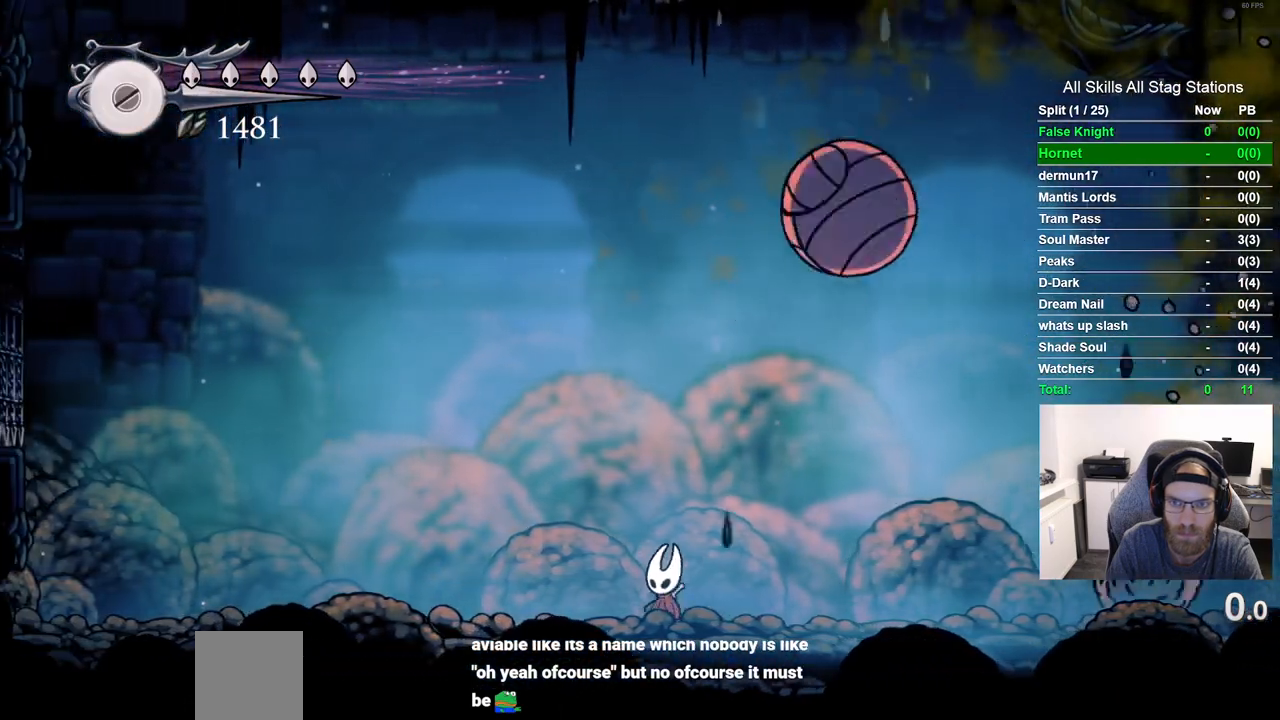
{"buttons": ["DPAD_LEFT"], "left_stick": "center", "right_stick": "center", "events": [[367, "DPAD_RIGHT", "up"], [433, "DPAD_LEFT", "down"]]}
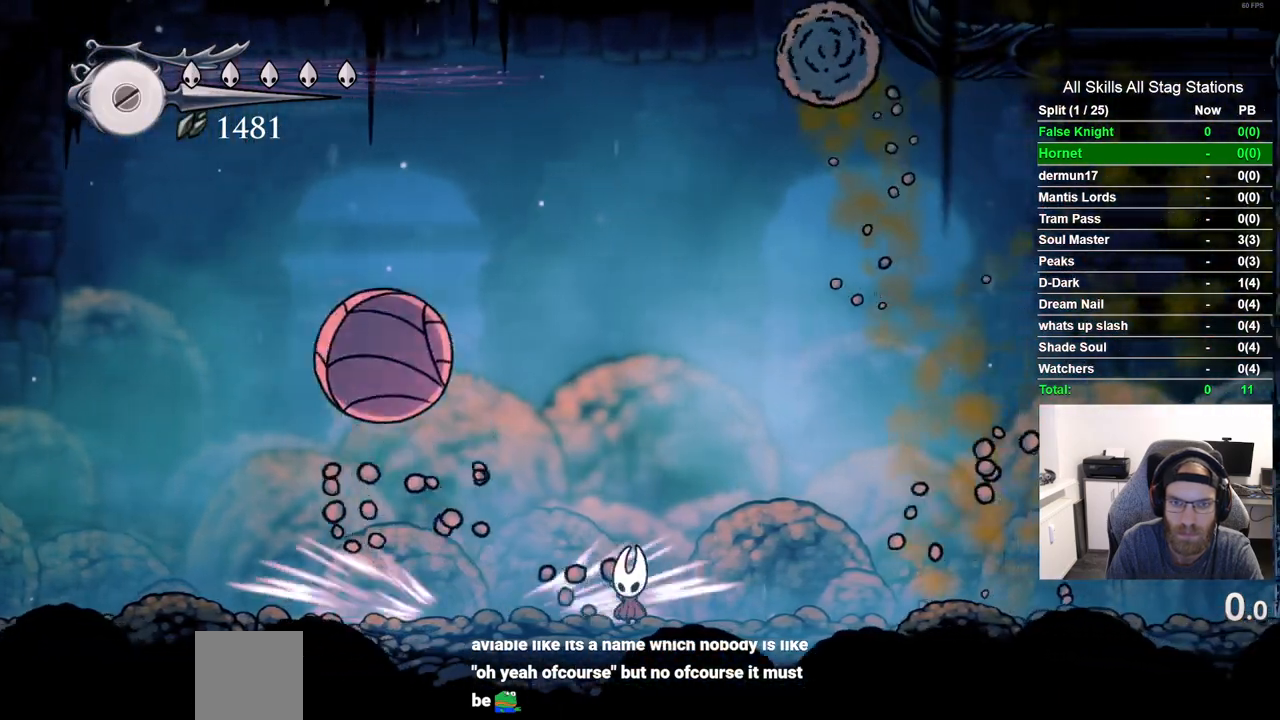
{"buttons": ["DPAD_LEFT"], "left_stick": "center", "right_stick": "center", "events": [[250, "DPAD_LEFT", "up"], [467, "DPAD_LEFT", "down"]]}
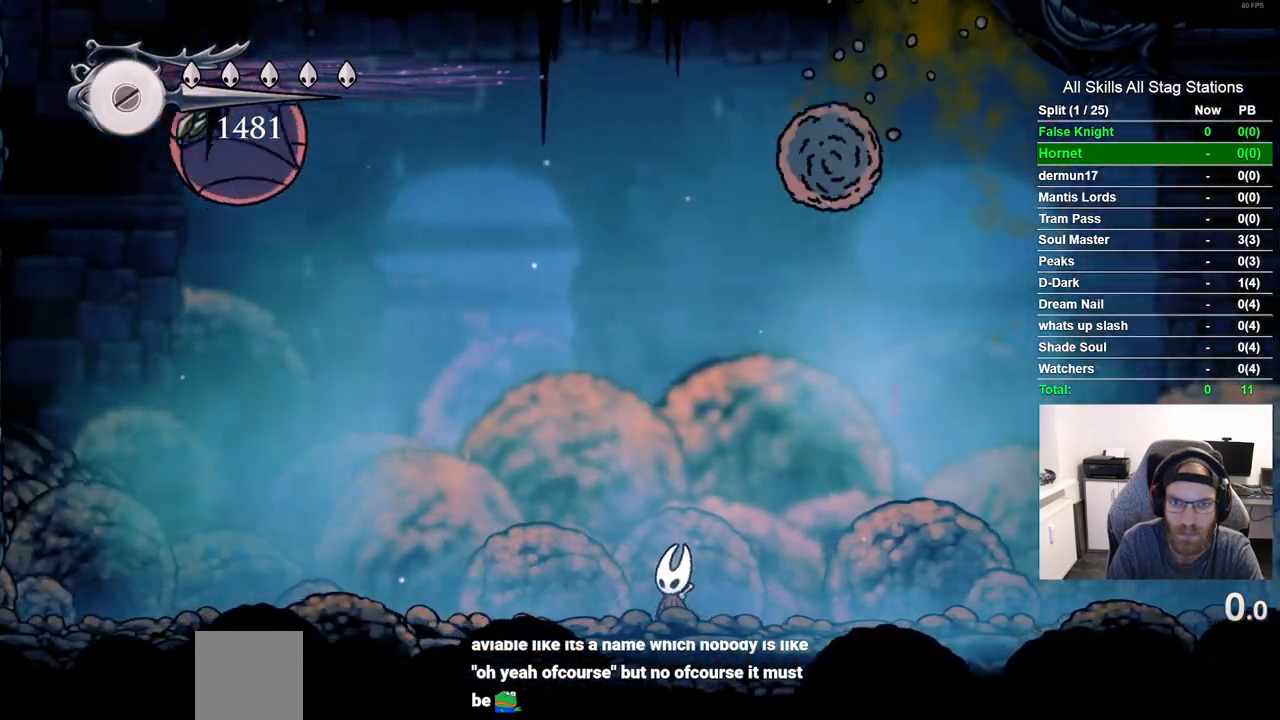
{"buttons": [], "left_stick": "center", "right_stick": "center", "events": [[250, "DPAD_LEFT", "up"]]}
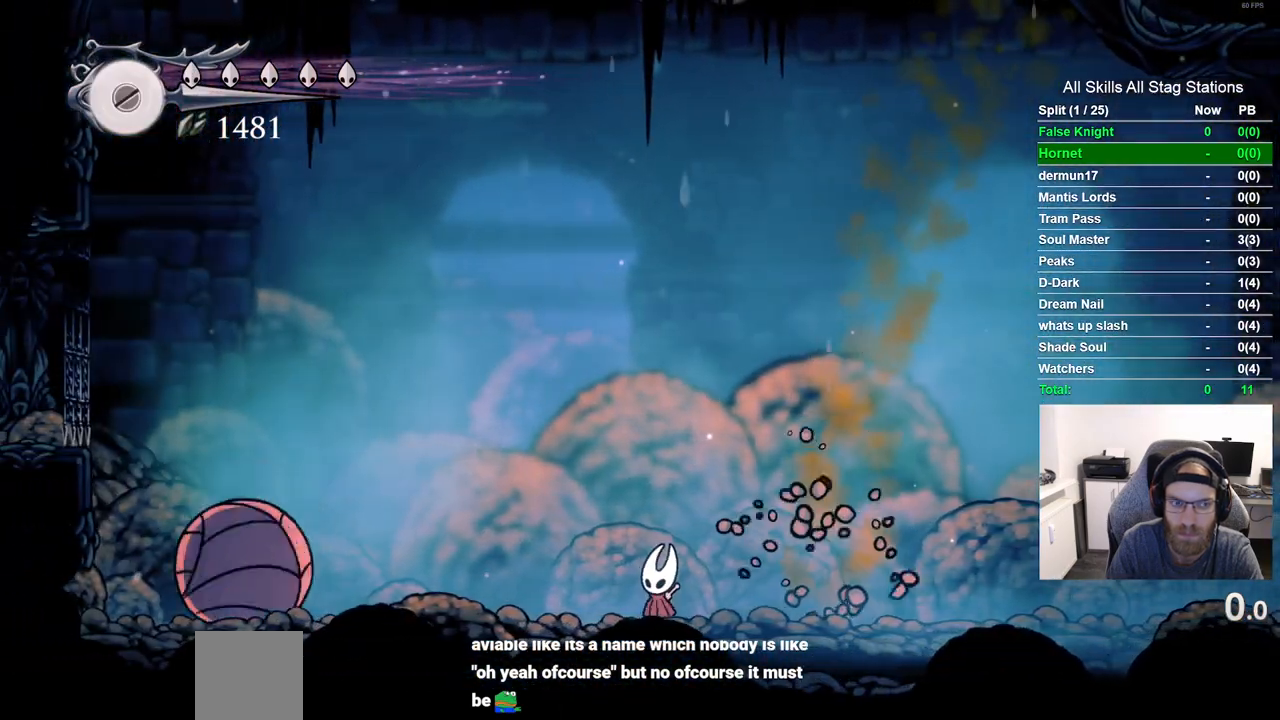
{"buttons": ["DPAD_LEFT"], "left_stick": "center", "right_stick": "center", "events": [[283, "DPAD_RIGHT", "down"], [350, "DPAD_RIGHT", "up"], [383, "DPAD_LEFT", "down"]]}
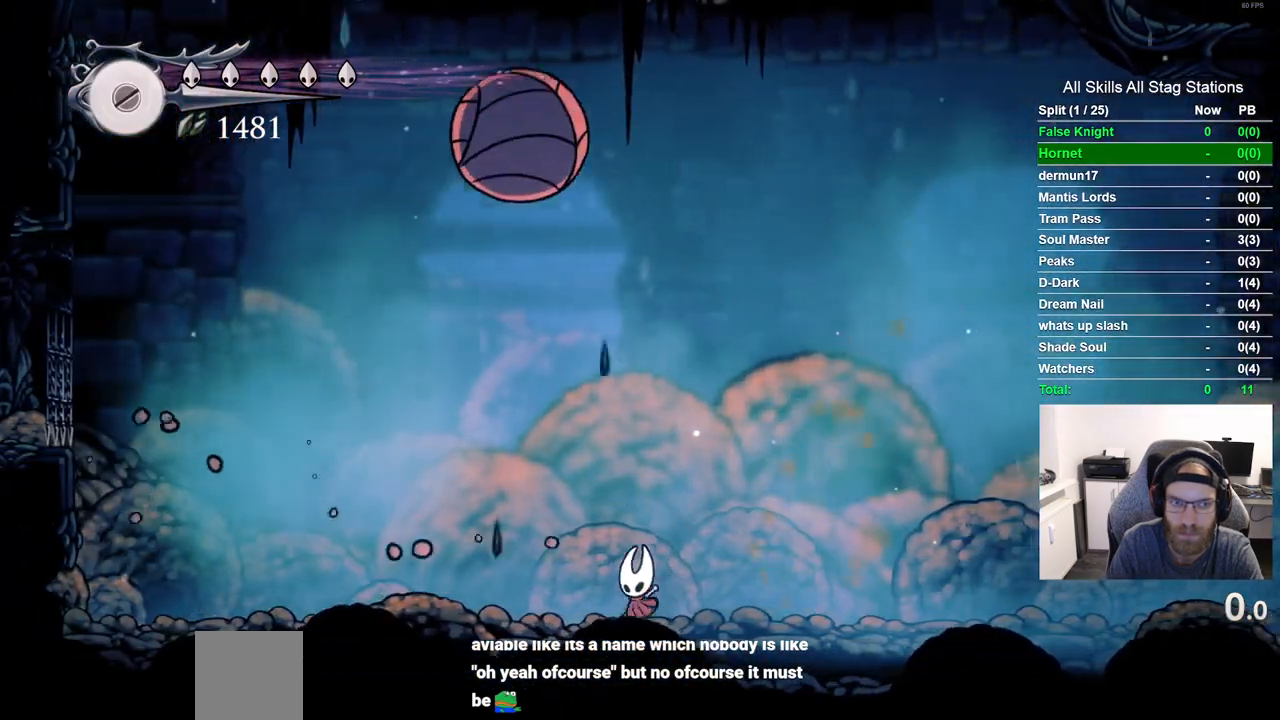
{"buttons": ["DPAD_RIGHT"], "left_stick": "center", "right_stick": "center", "events": [[50, "R2", "down"], [183, "DPAD_LEFT", "up"], [250, "R2", "up"], [283, "DPAD_RIGHT", "down"]]}
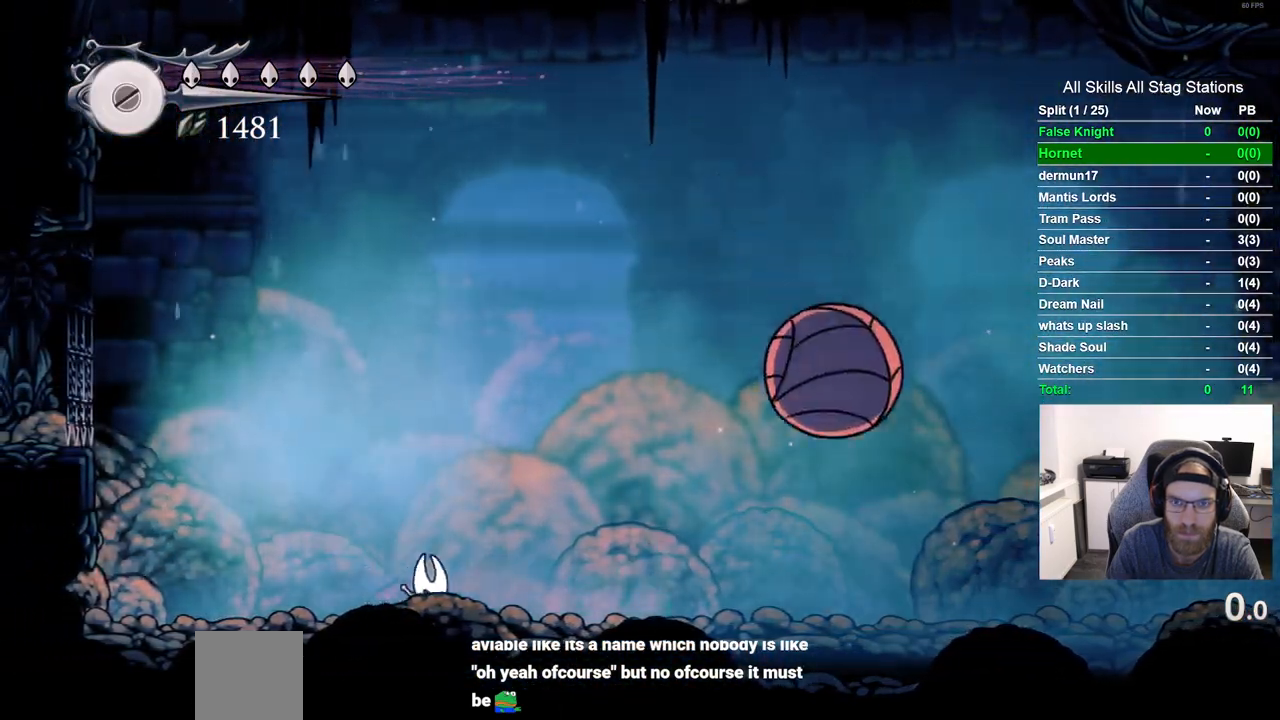
{"buttons": ["DPAD_RIGHT"], "left_stick": "center", "right_stick": "center", "events": []}
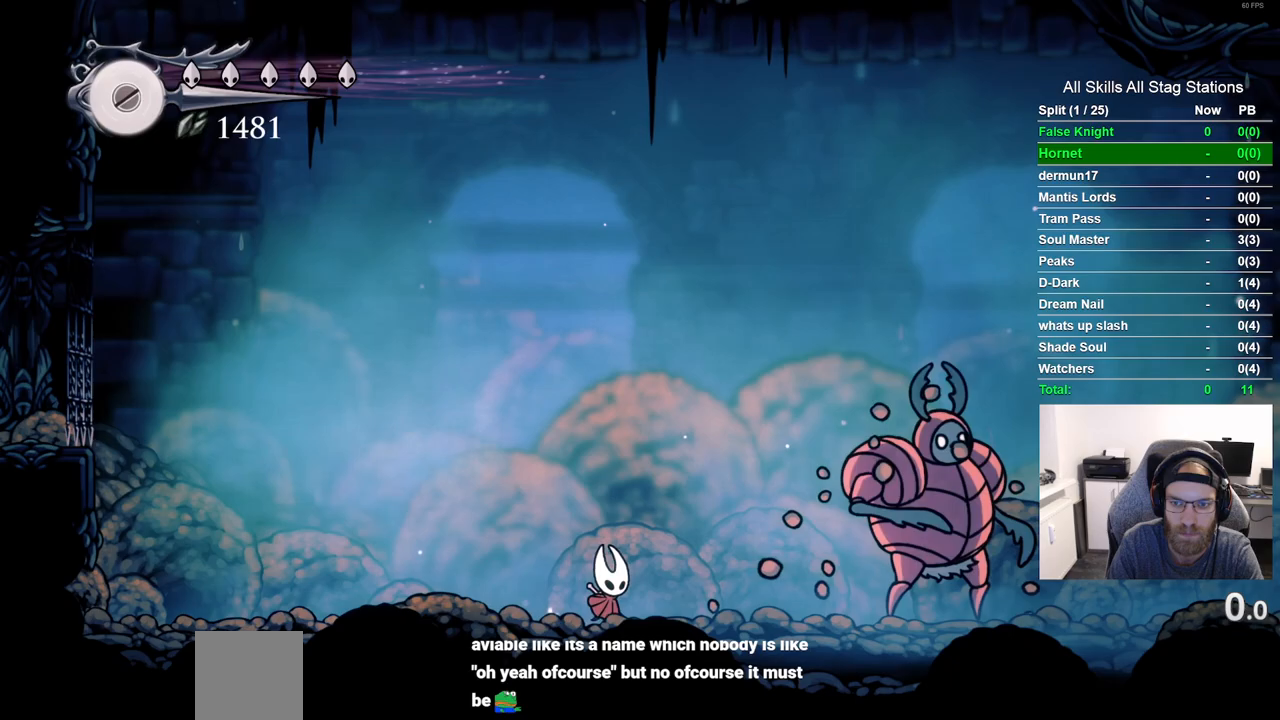
{"buttons": [], "left_stick": "center", "right_stick": "center", "events": [[267, "SQUARE", "down"], [383, "DPAD_RIGHT", "up"], [400, "SQUARE", "up"]]}
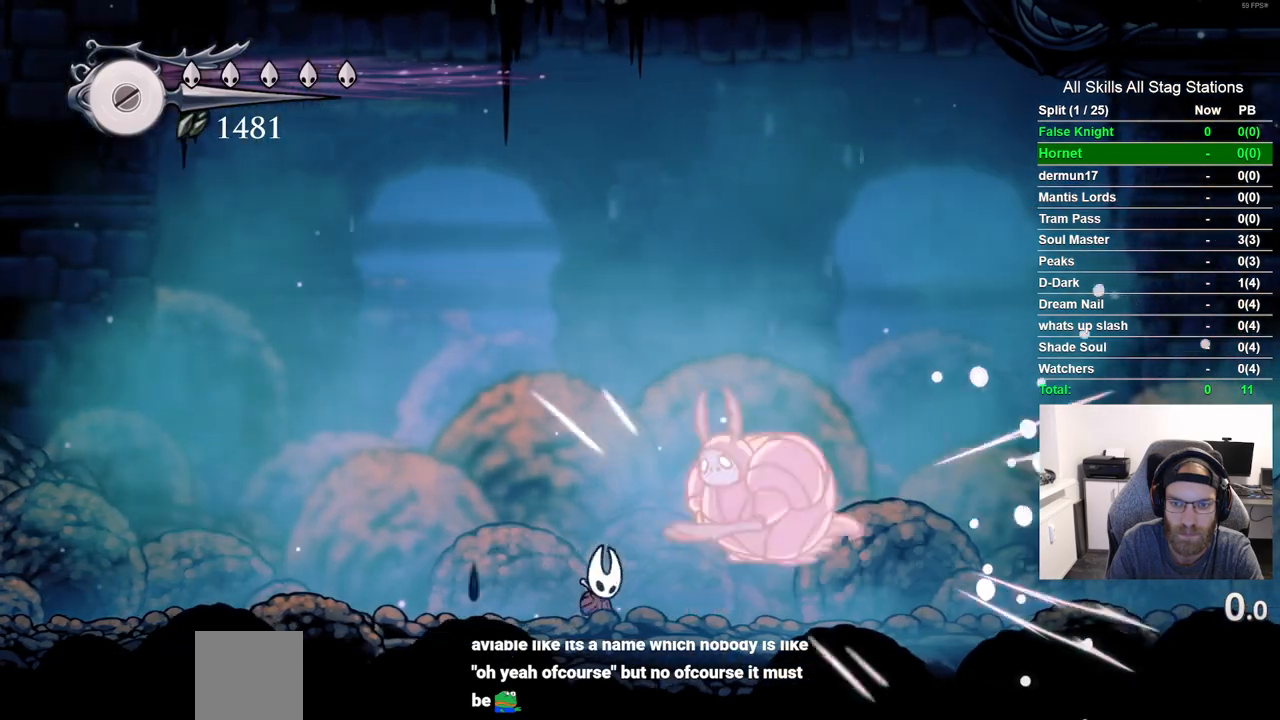
{"buttons": ["CROSS", "DPAD_DOWN"], "left_stick": "center", "right_stick": "center", "events": [[300, "DPAD_LEFT", "down"], [433, "CROSS", "down"], [500, "DPAD_DOWN", "down"], [500, "DPAD_LEFT", "up"]]}
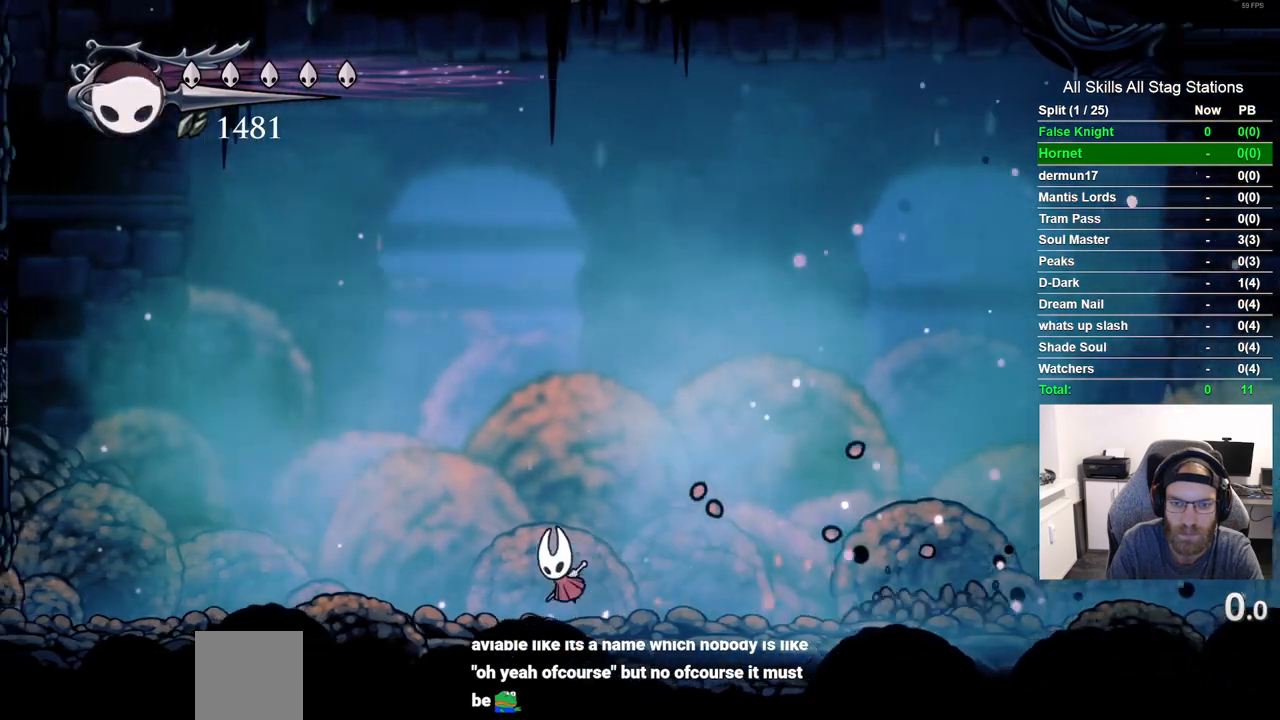
{"buttons": [], "left_stick": "center", "right_stick": "center", "events": [[50, "CROSS", "up"], [67, "DPAD_RIGHT", "down"], [117, "CIRCLE", "down"], [217, "CIRCLE", "up"], [317, "DPAD_RIGHT", "up"], [367, "DPAD_DOWN", "up"]]}
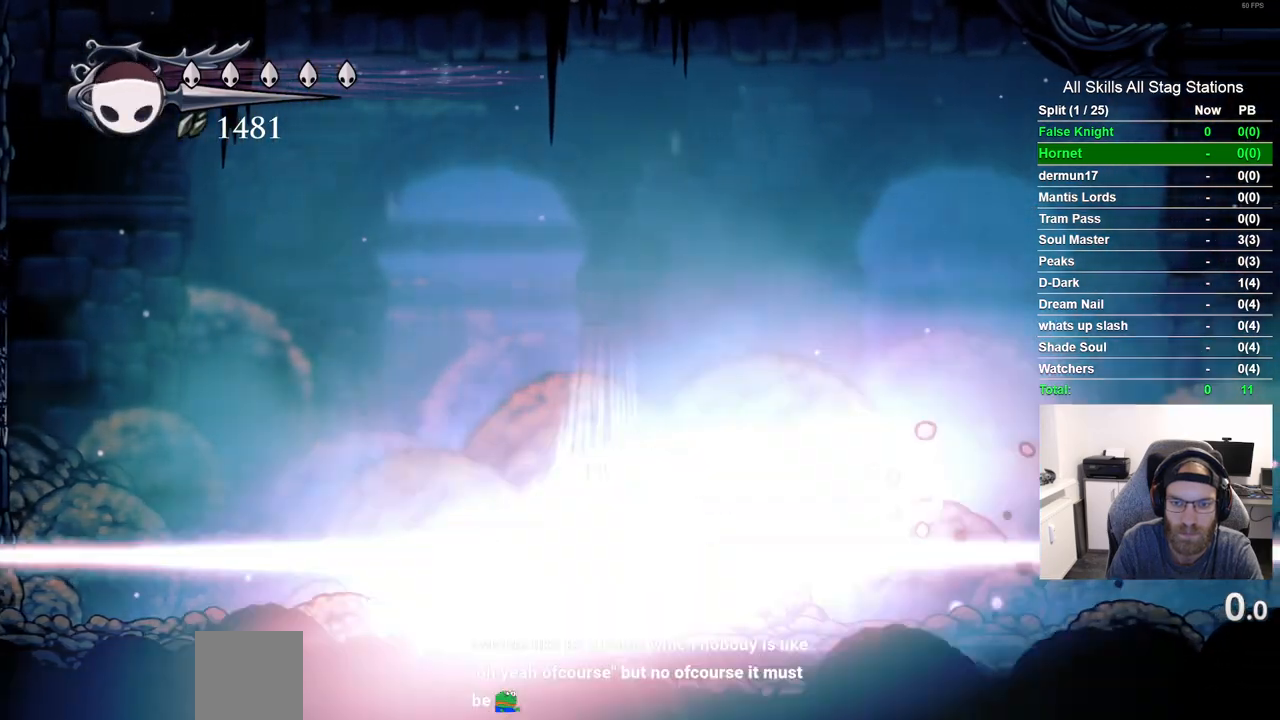
{"buttons": [], "left_stick": "center", "right_stick": "center", "events": []}
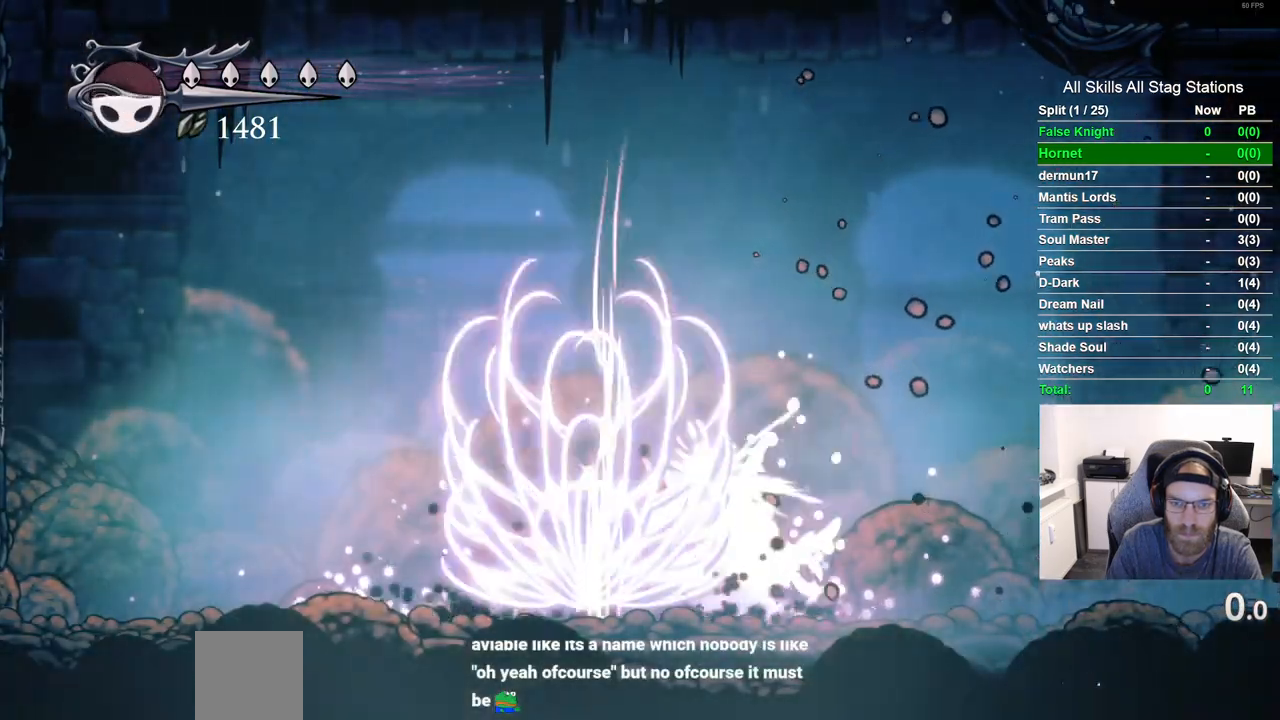
{"buttons": ["TRIANGLE"], "left_stick": "center", "right_stick": "center", "events": [[250, "DPAD_RIGHT", "down"], [317, "DPAD_RIGHT", "up"], [350, "TRIANGLE", "down"]]}
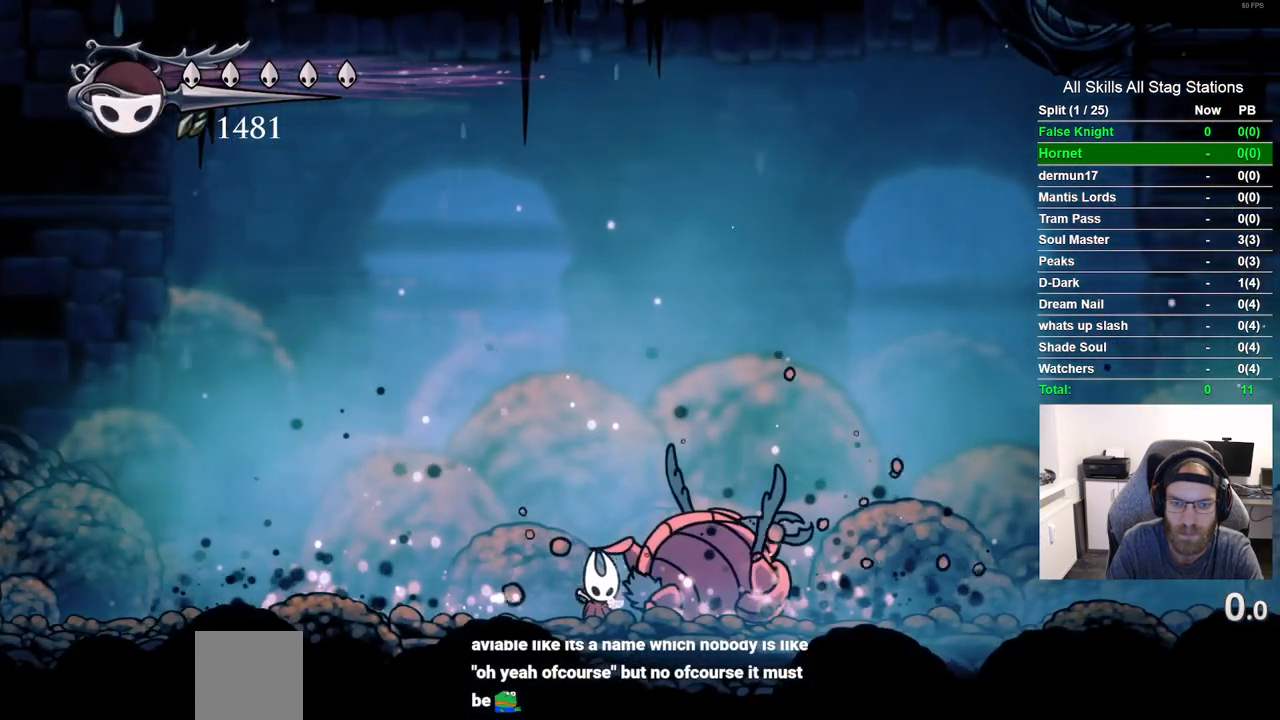
{"buttons": ["TRIANGLE"], "left_stick": "center", "right_stick": "center", "events": []}
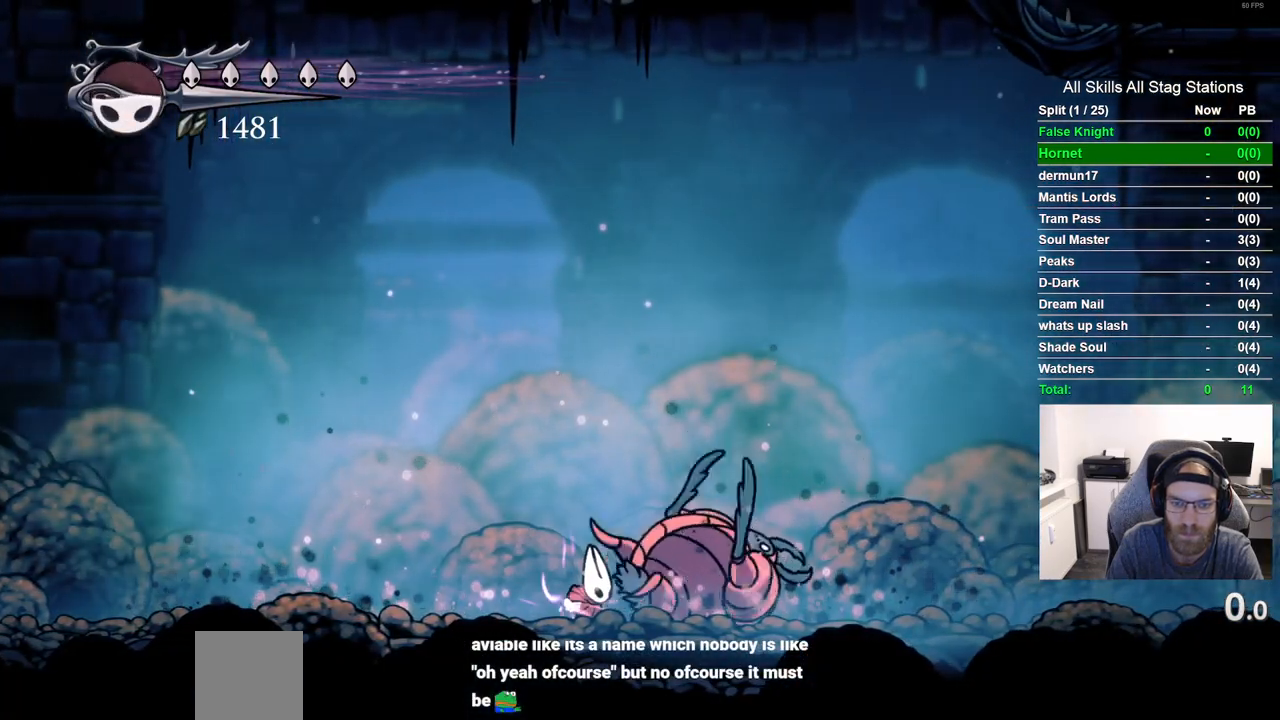
{"buttons": ["TRIANGLE"], "left_stick": "center", "right_stick": "center", "events": []}
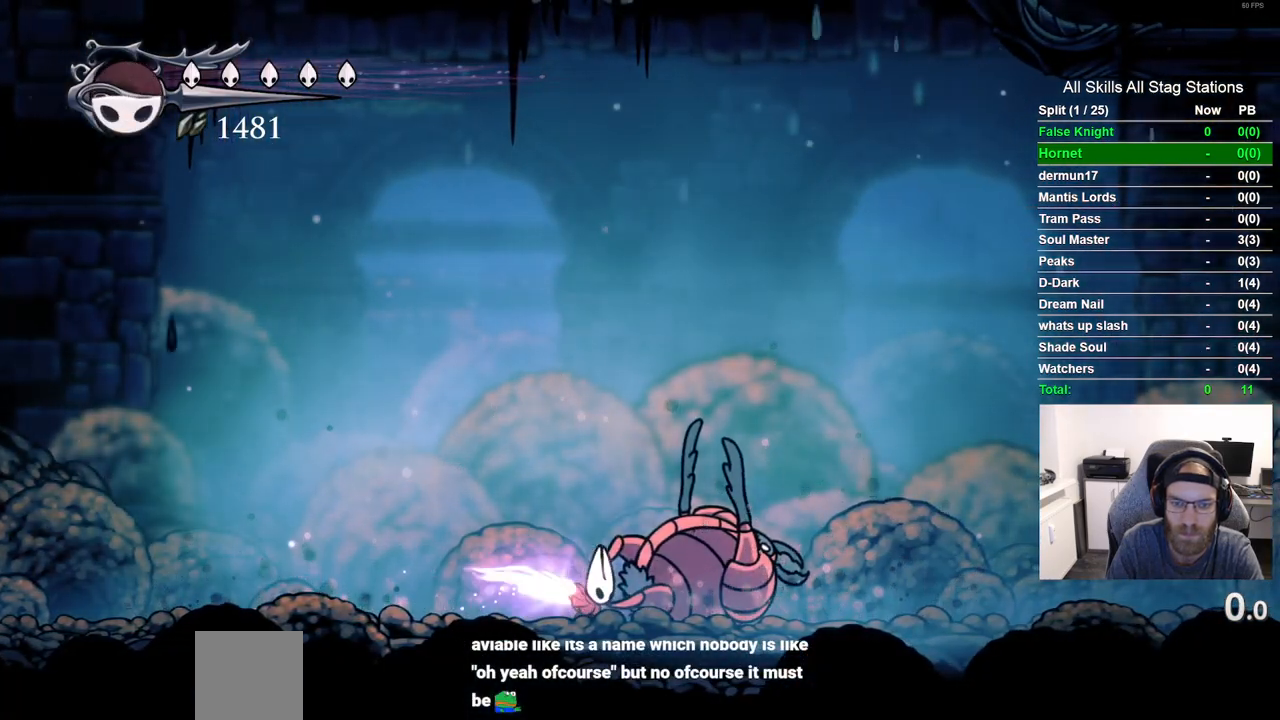
{"buttons": [], "left_stick": "center", "right_stick": "center", "events": [[450, "TRIANGLE", "up"]]}
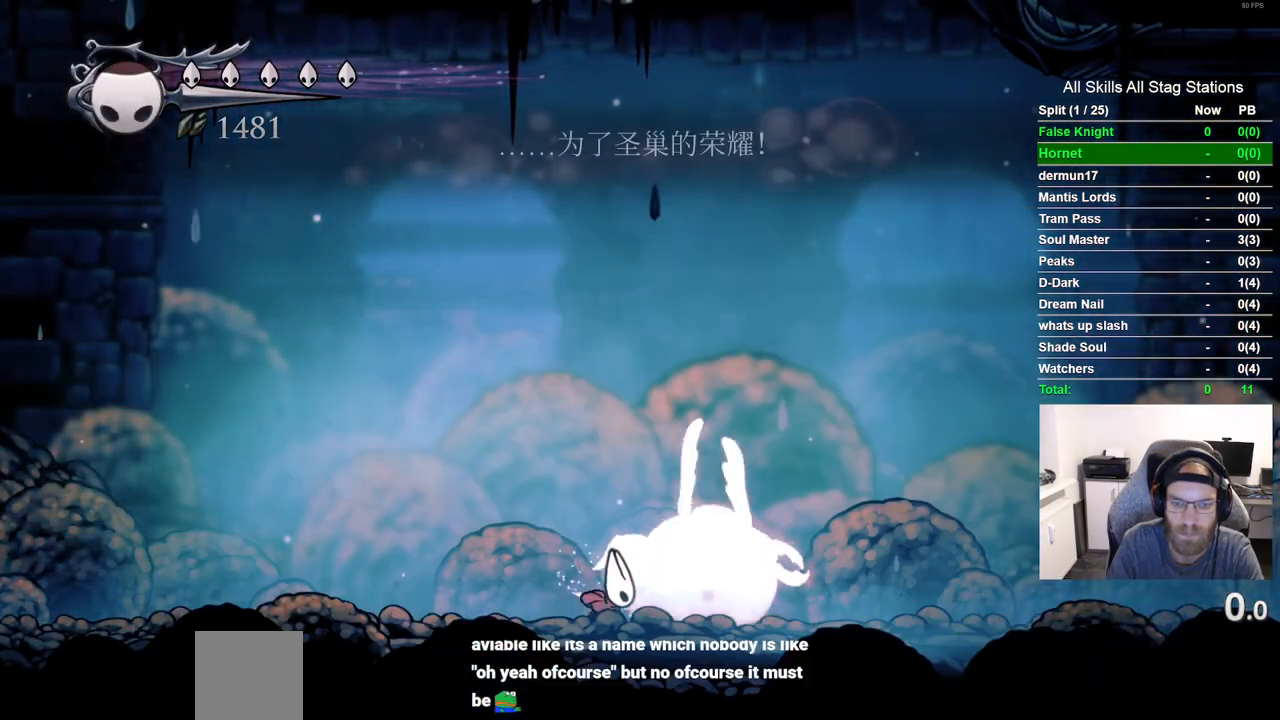
{"buttons": [], "left_stick": "center", "right_stick": "center", "events": [[183, "SQUARE", "down"], [317, "SQUARE", "up"]]}
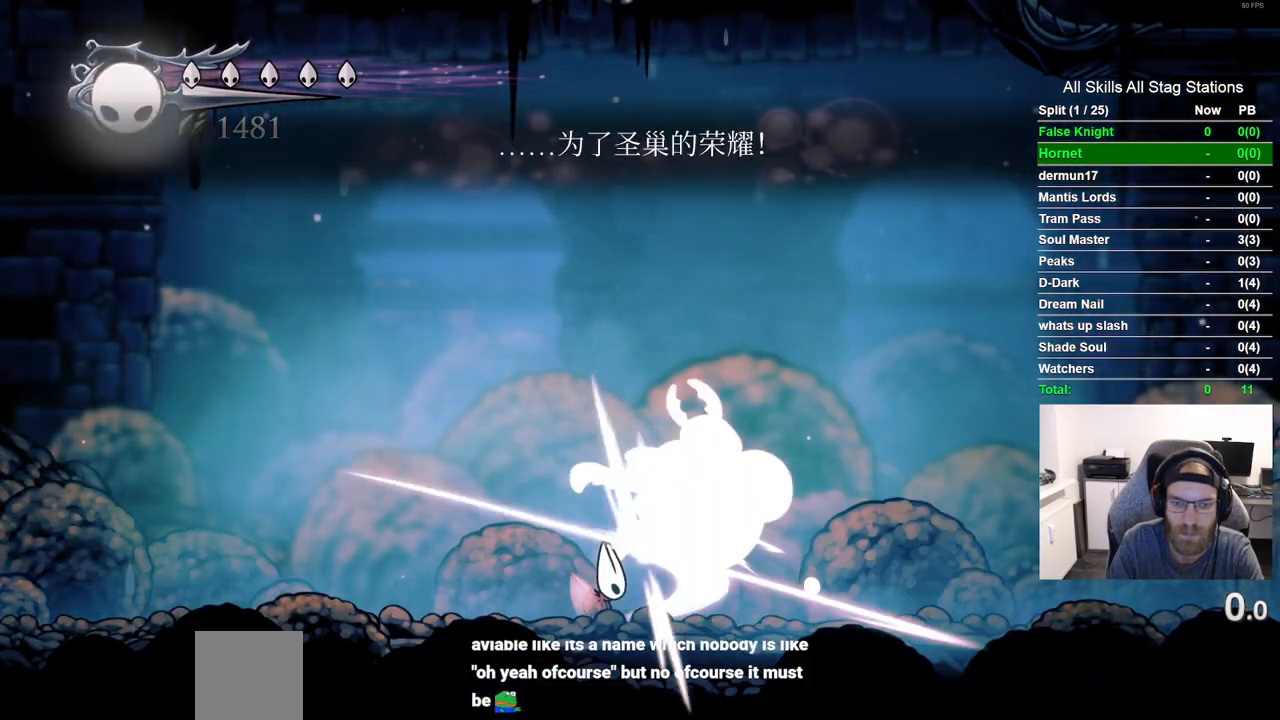
{"buttons": ["DPAD_RIGHT"], "left_stick": "center", "right_stick": "center", "events": [[50, "SQUARE", "down"], [167, "SQUARE", "up"], [383, "DPAD_RIGHT", "down"]]}
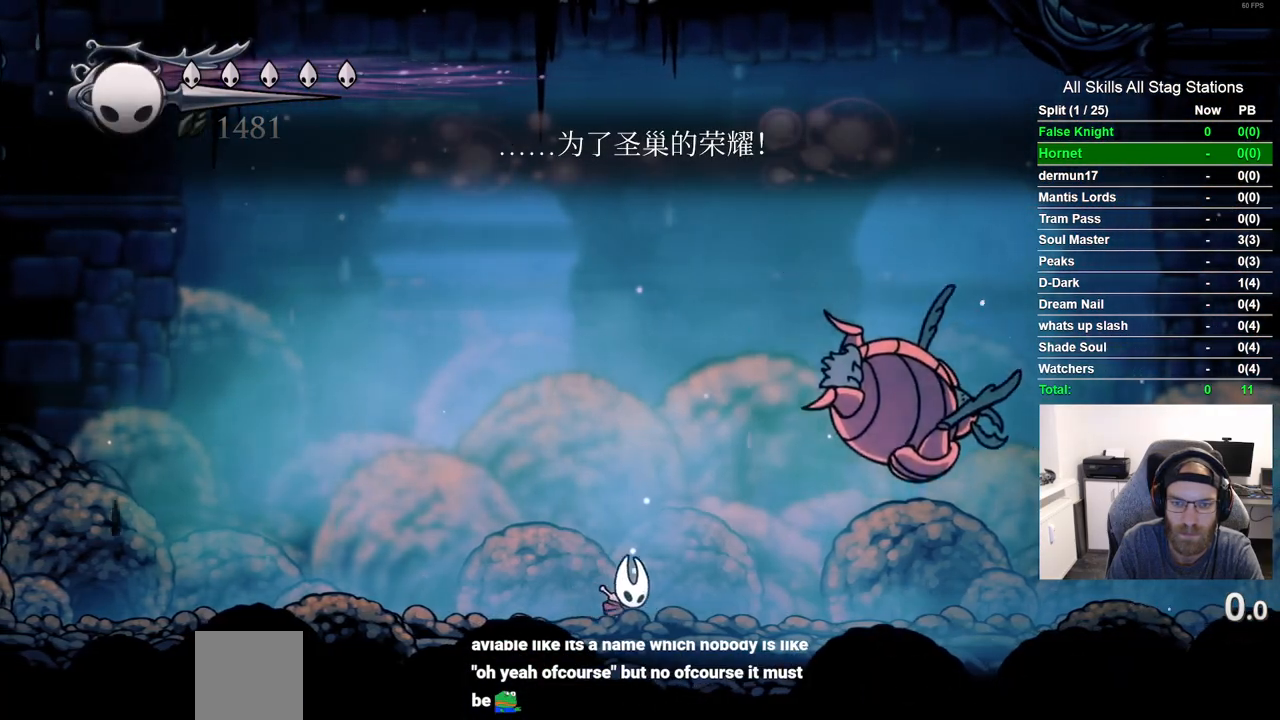
{"buttons": ["SQUARE", "DPAD_RIGHT"], "left_stick": "center", "right_stick": "center", "events": [[450, "SQUARE", "down"]]}
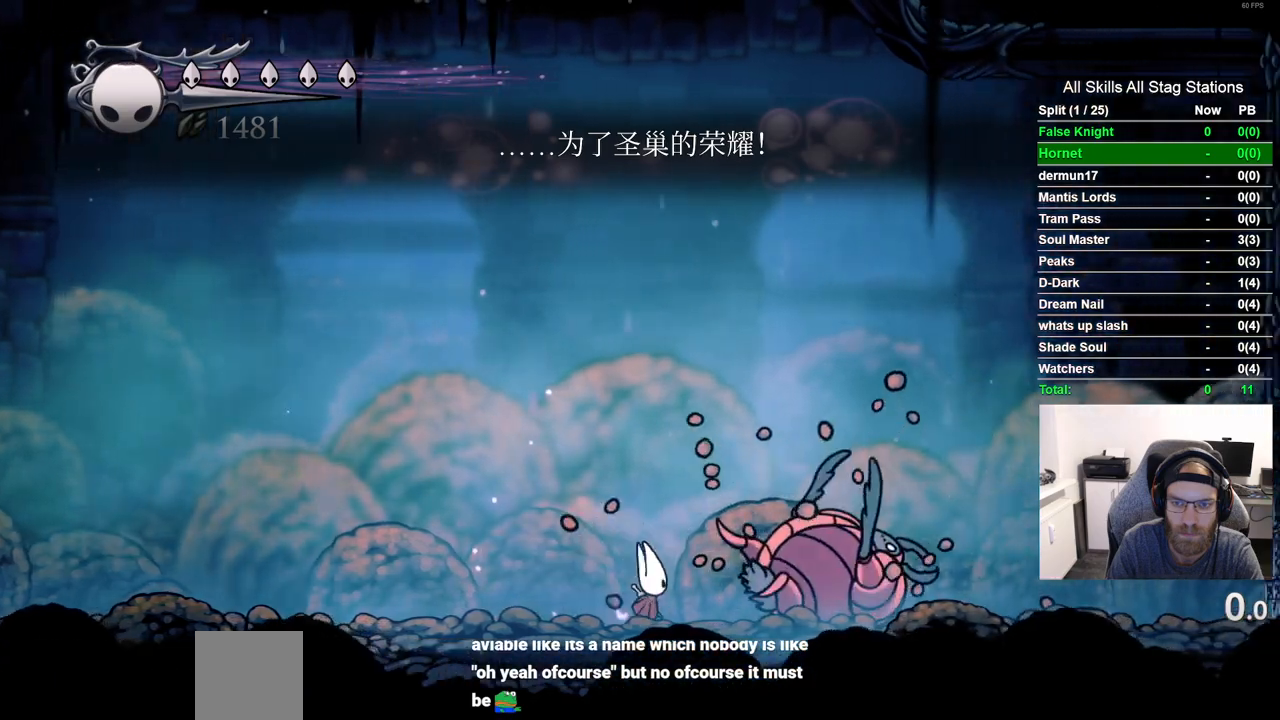
{"buttons": [], "left_stick": "center", "right_stick": "center", "events": [[100, "DPAD_RIGHT", "up"], [100, "SQUARE", "up"], [283, "DPAD_RIGHT", "down"], [333, "SQUARE", "down"], [400, "DPAD_RIGHT", "up"], [433, "SQUARE", "up"]]}
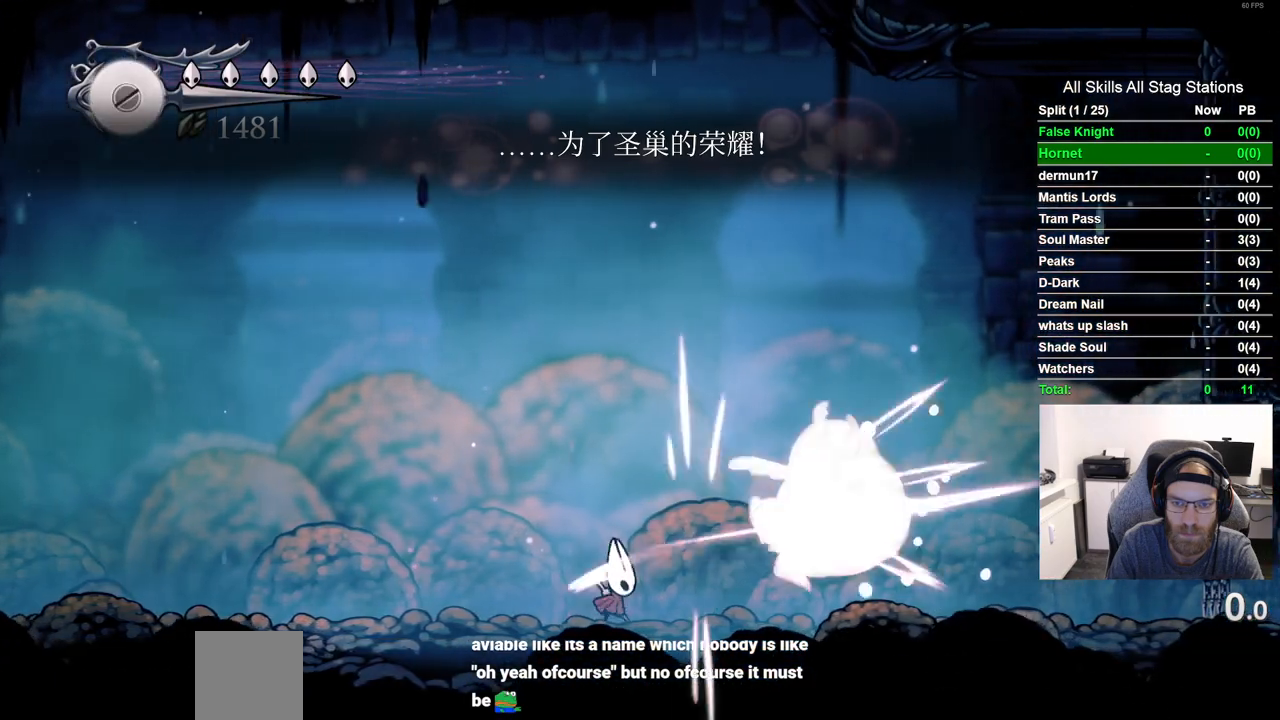
{"buttons": ["DPAD_RIGHT"], "left_stick": "center", "right_stick": "center", "events": [[450, "DPAD_RIGHT", "down"]]}
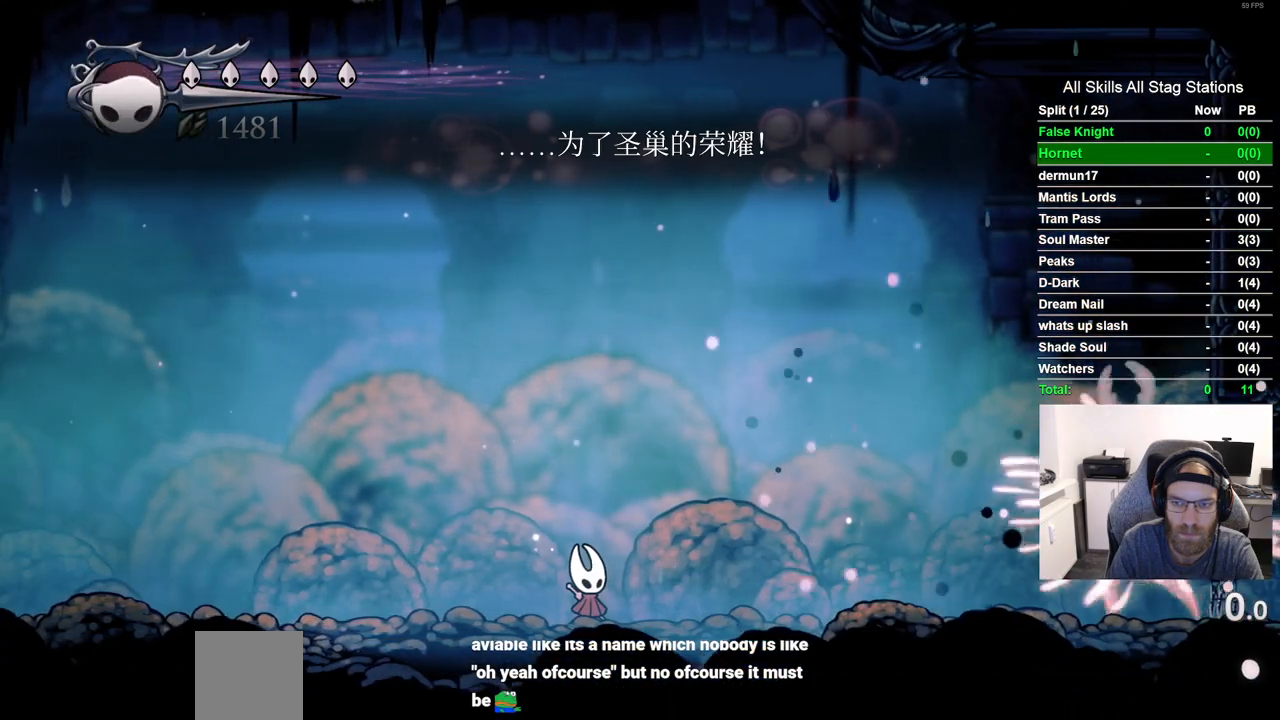
{"buttons": ["DPAD_RIGHT"], "left_stick": "center", "right_stick": "center", "events": []}
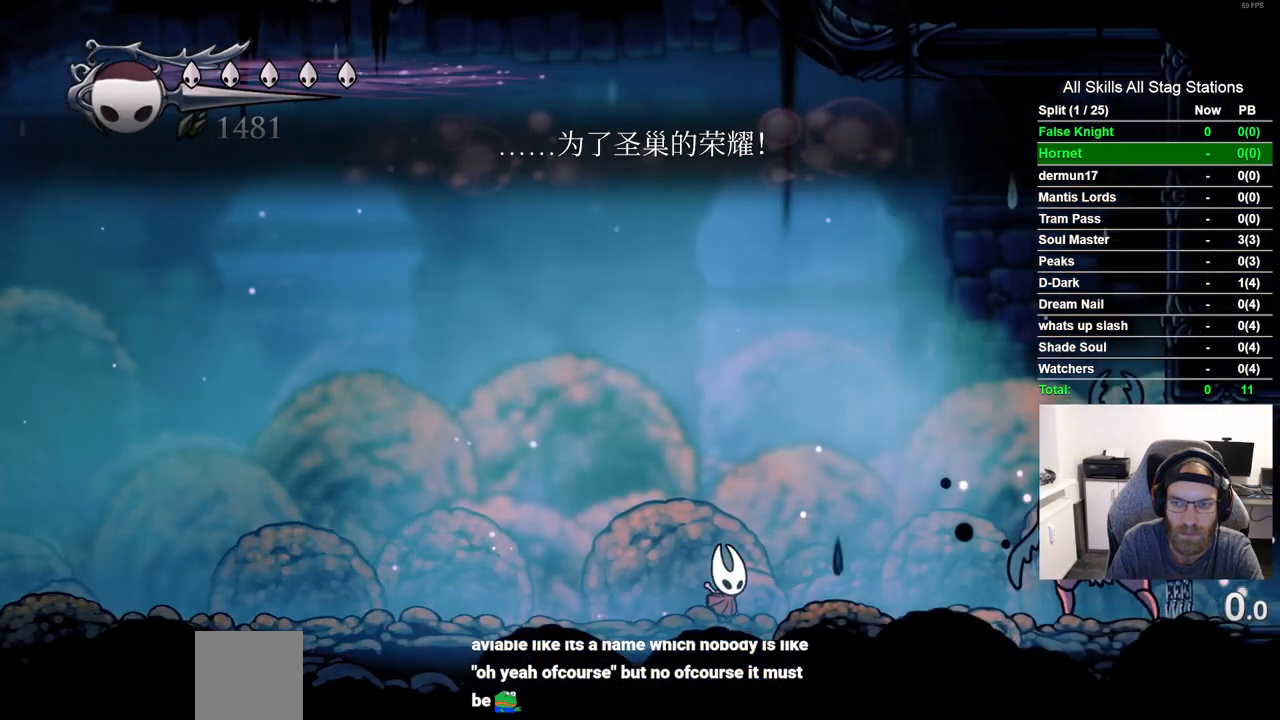
{"buttons": ["SQUARE", "DPAD_RIGHT"], "left_stick": "center", "right_stick": "center", "events": [[500, "SQUARE", "down"]]}
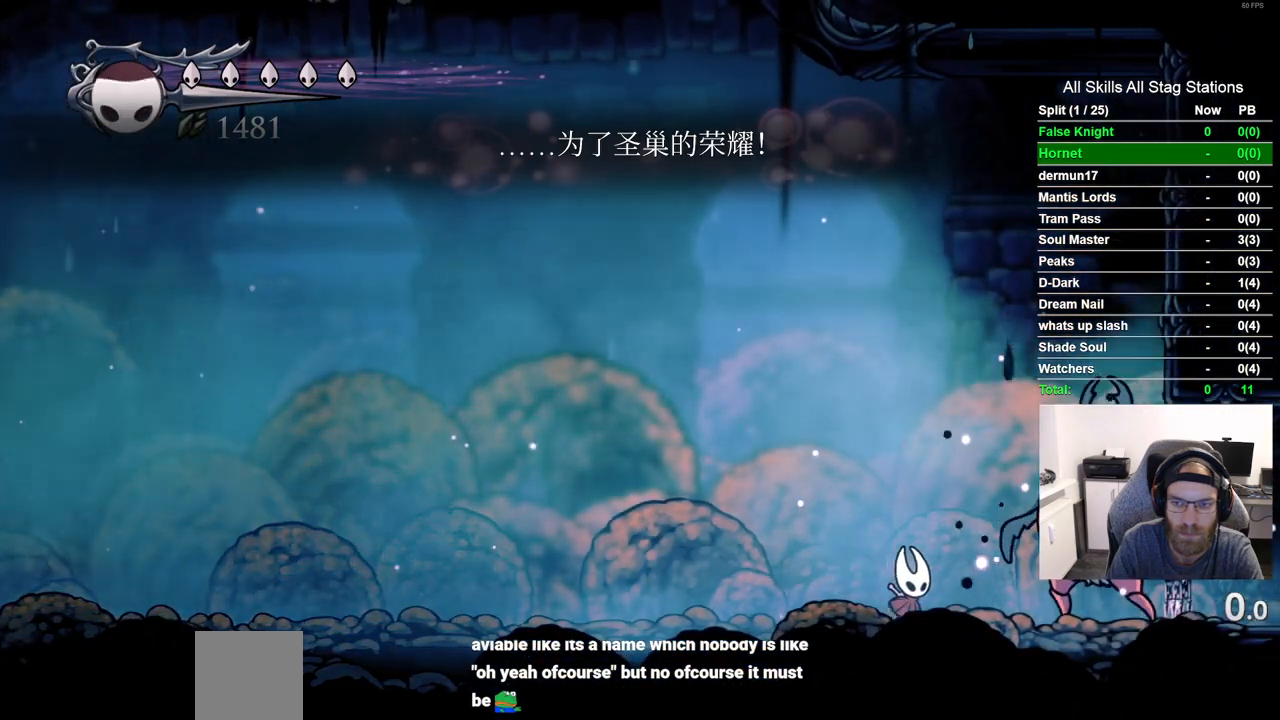
{"buttons": [], "left_stick": "center", "right_stick": "center", "events": [[100, "DPAD_RIGHT", "up"], [150, "DPAD_LEFT", "down"], [183, "SQUARE", "up"], [500, "DPAD_LEFT", "up"]]}
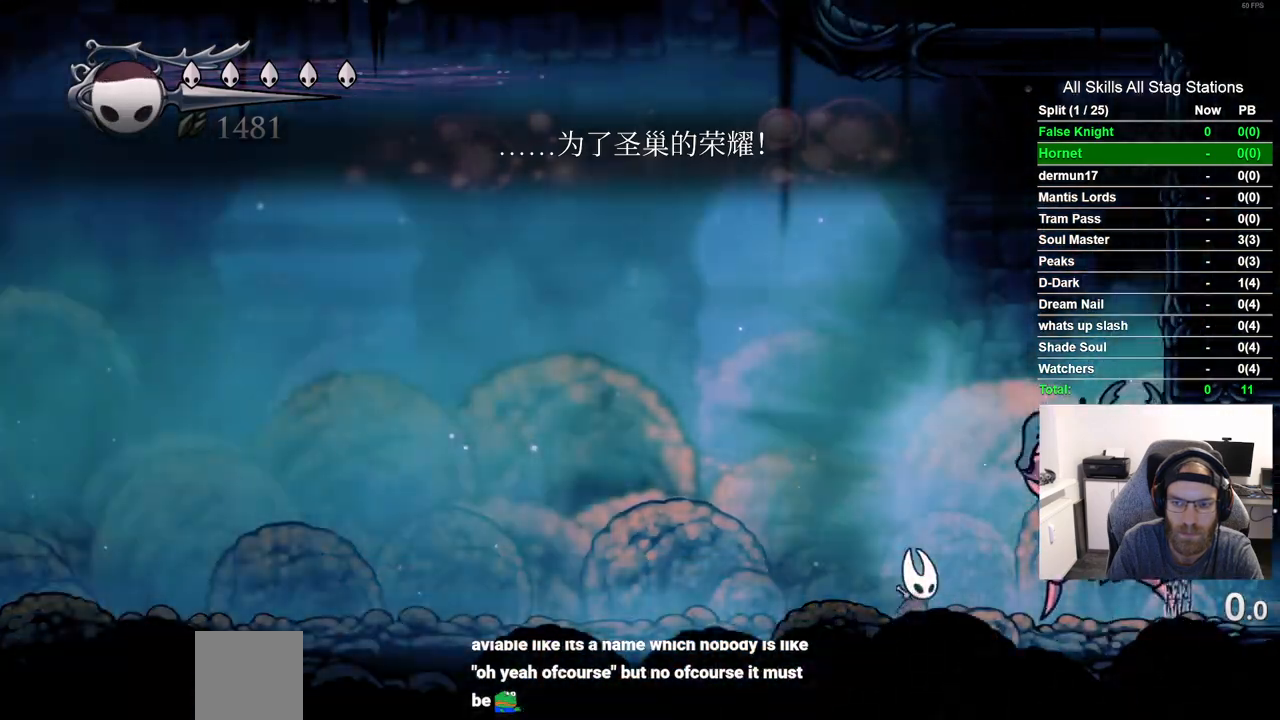
{"buttons": [], "left_stick": "center", "right_stick": "center", "events": []}
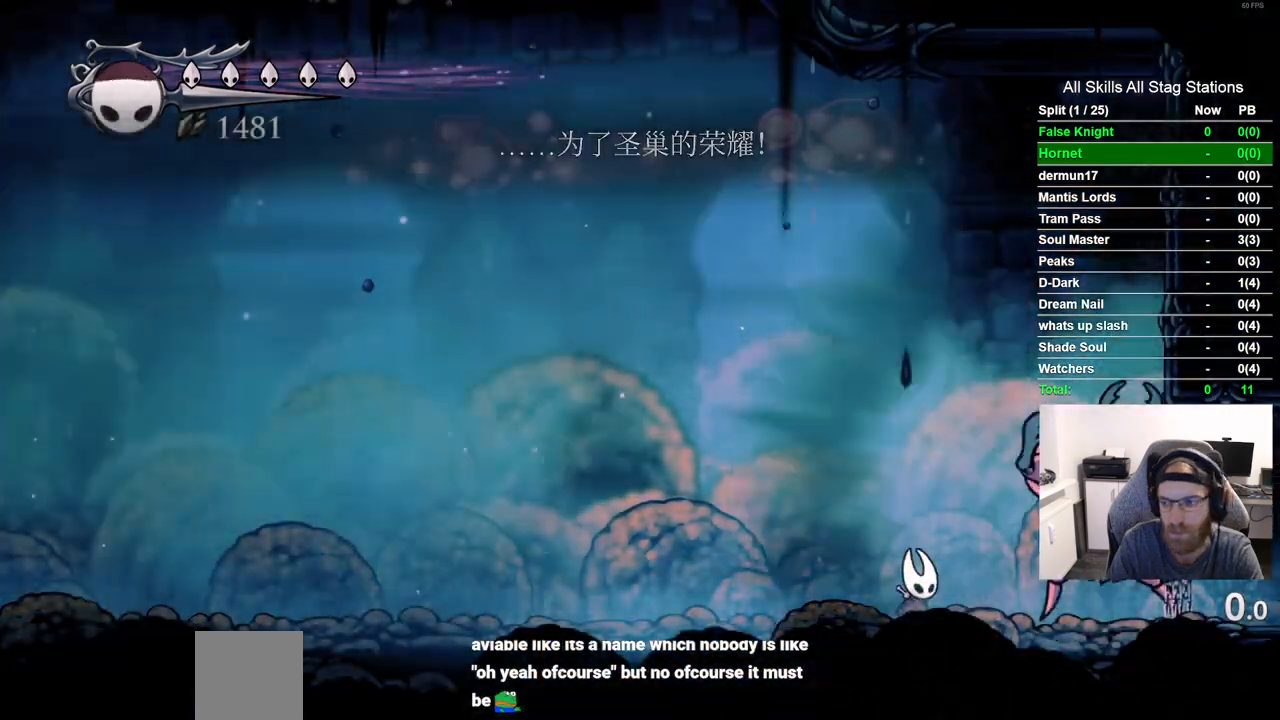
{"buttons": [], "left_stick": "center", "right_stick": "center", "events": []}